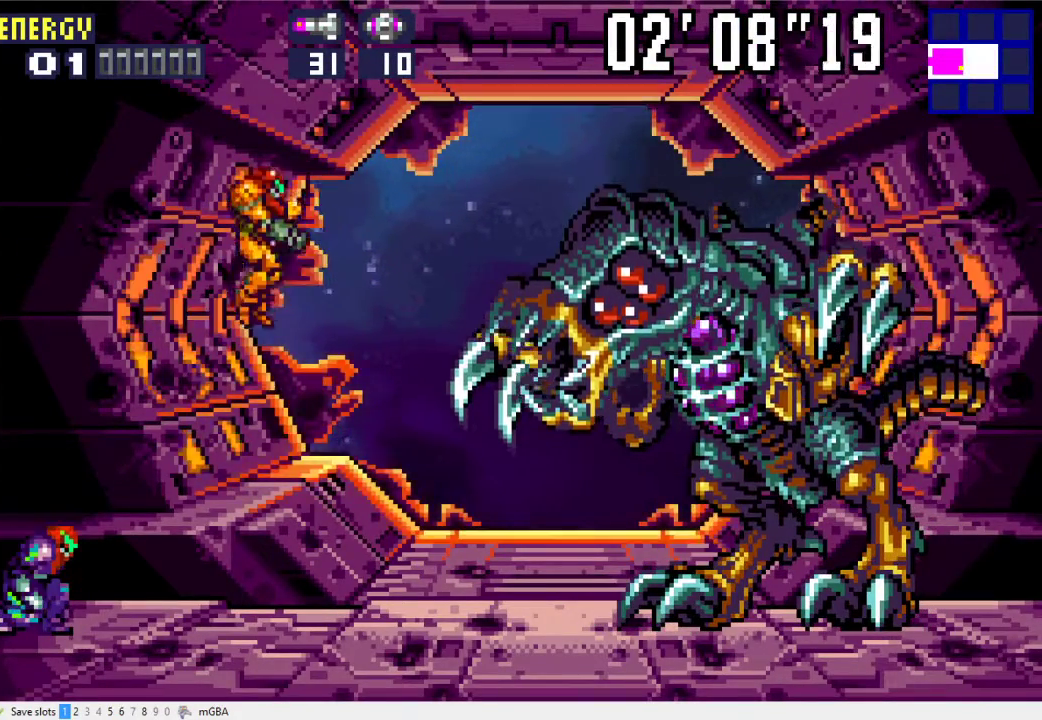
Gameplay with a controller (Xbox layout); each line is a JSON object with the inputs held at the frame after it. "events" lists button and stick changes between this image and that frame as [ms after this image, input, new state], when the widget could be followed in between. Not read: L2 L3 R2 R3 left_stick right_stick.
{"buttons": ["DPAD_RIGHT"], "events": [[433, "DPAD_RIGHT", "down"]]}
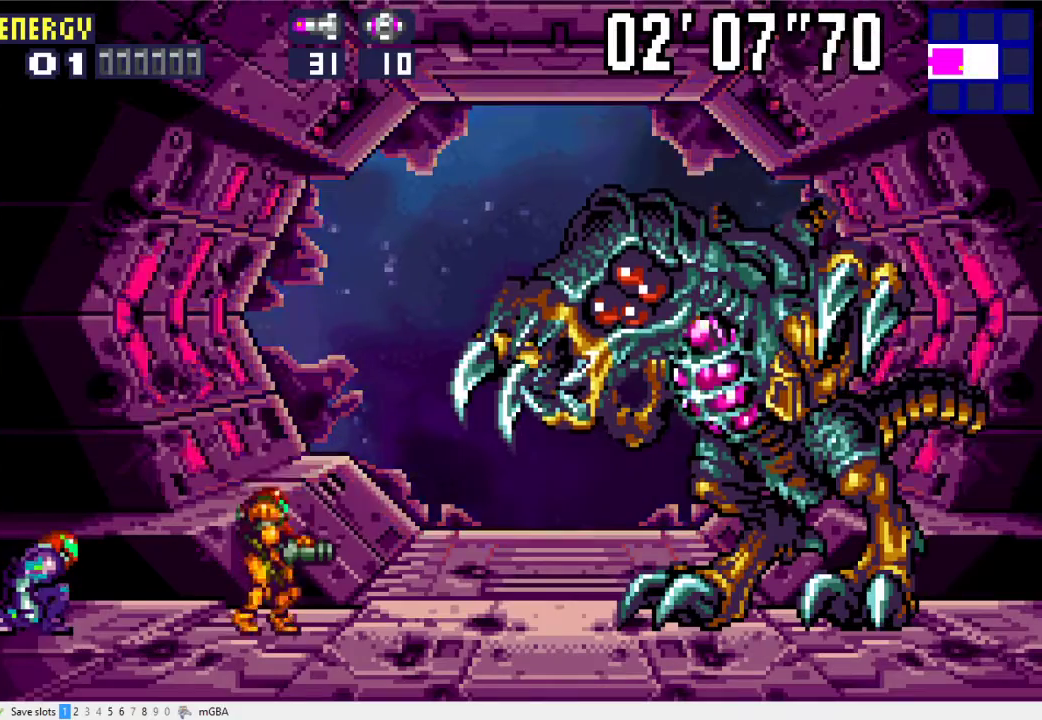
{"buttons": ["DPAD_RIGHT"], "events": []}
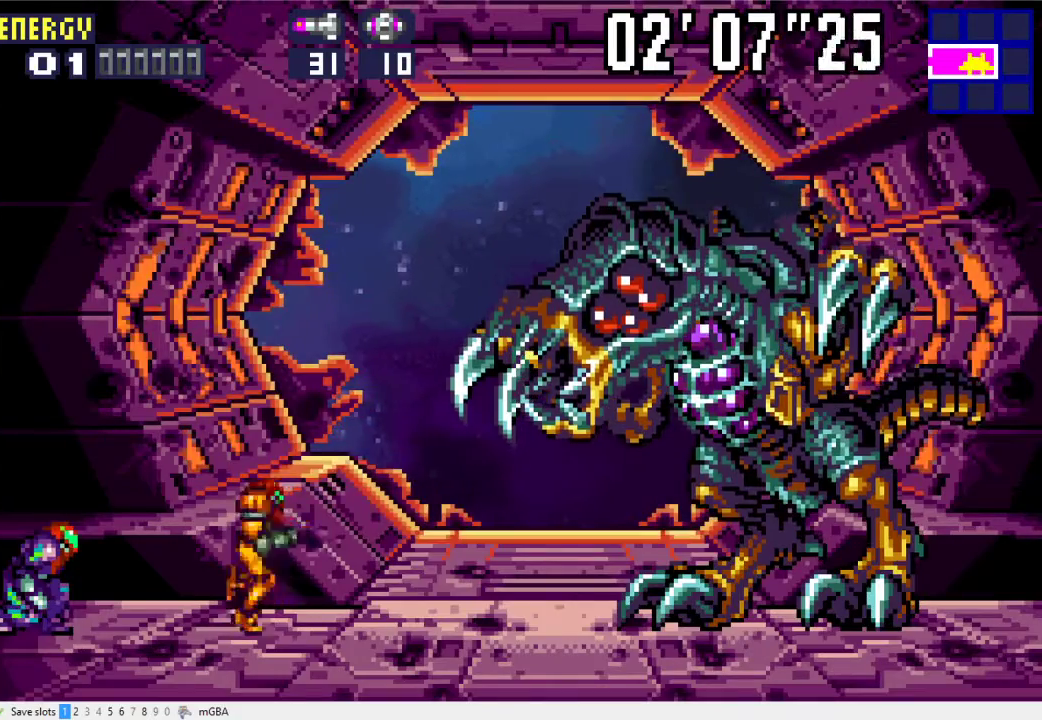
{"buttons": ["DPAD_RIGHT"], "events": []}
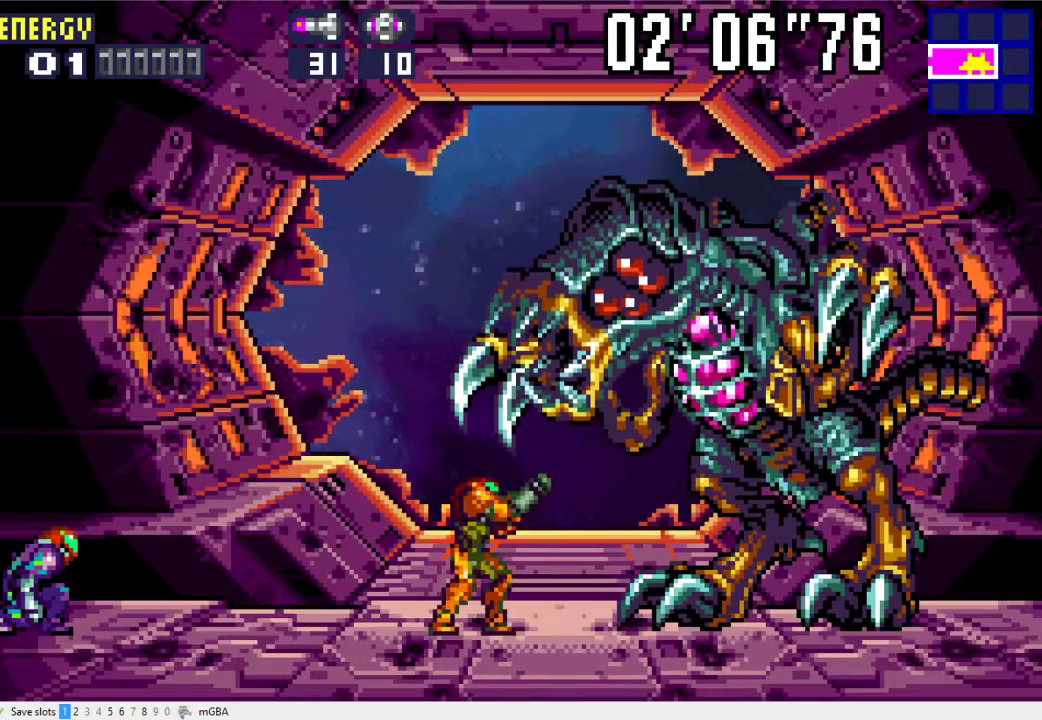
{"buttons": ["DPAD_RIGHT"], "events": []}
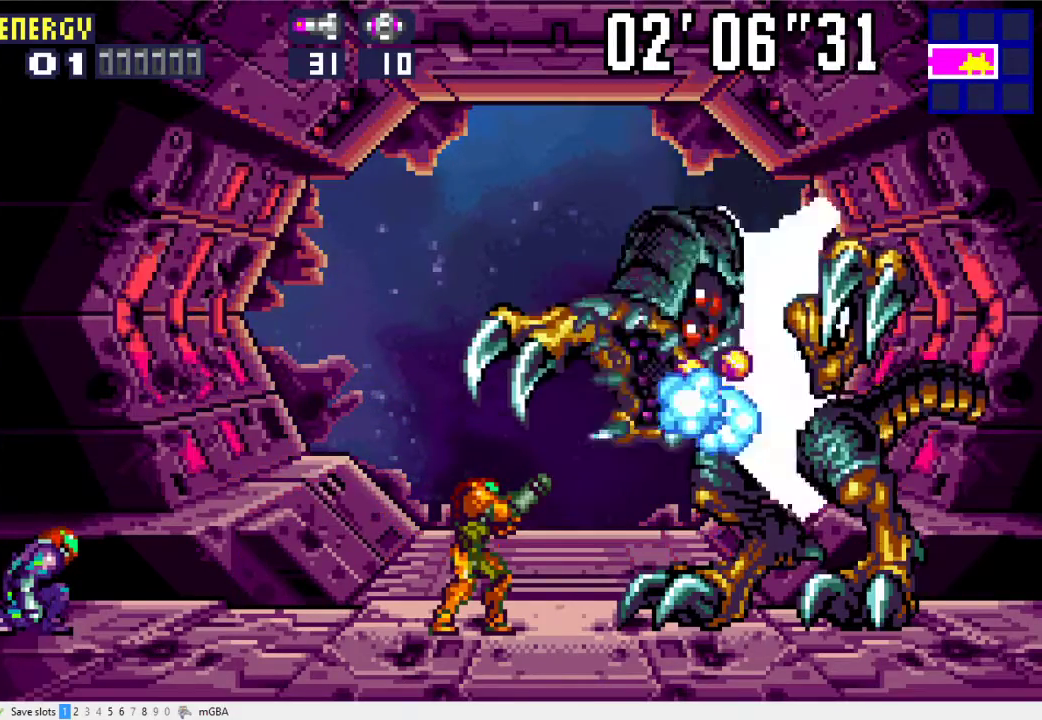
{"buttons": ["DPAD_RIGHT"], "events": []}
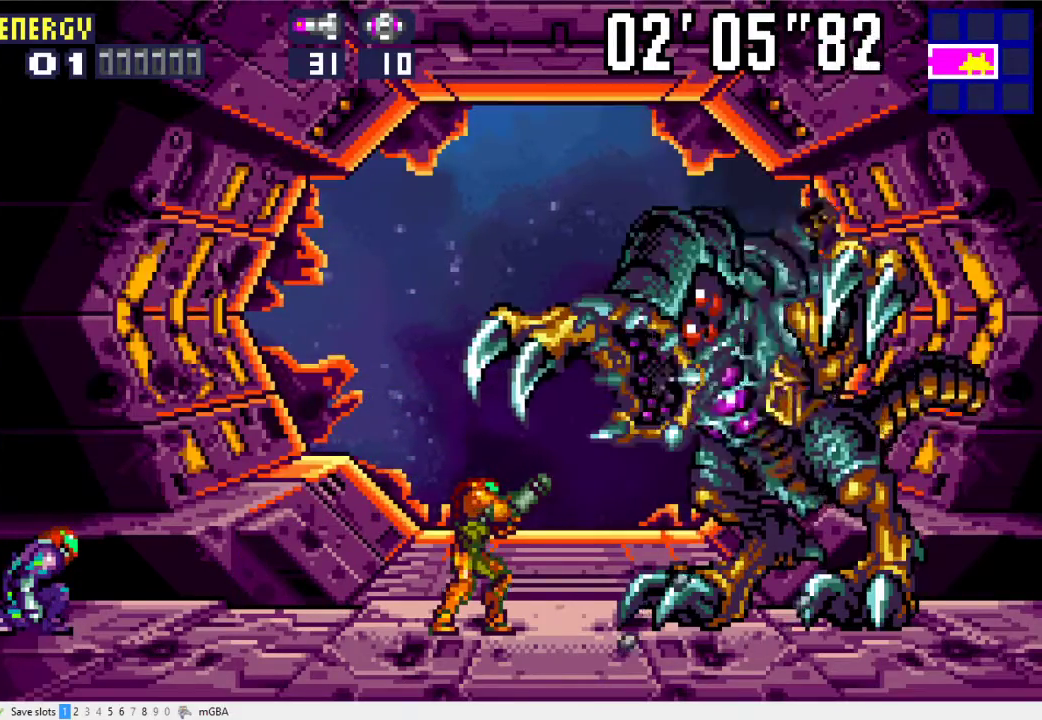
{"buttons": ["DPAD_RIGHT"], "events": []}
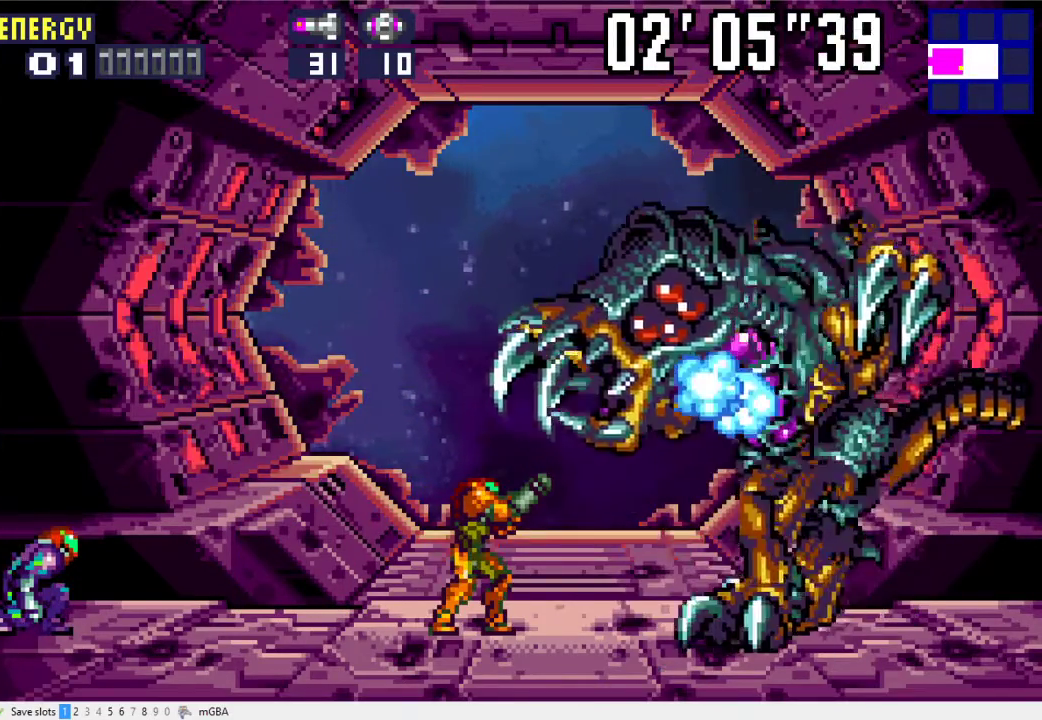
{"buttons": ["DPAD_RIGHT"], "events": []}
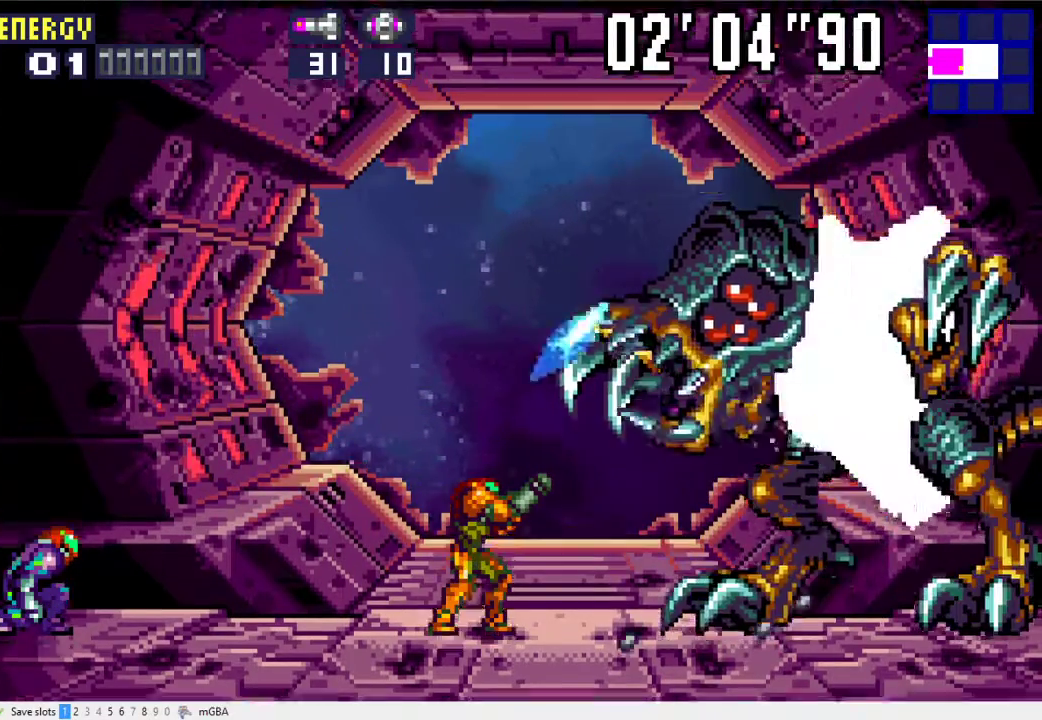
{"buttons": ["X", "DPAD_RIGHT"], "events": [[333, "X", "down"]]}
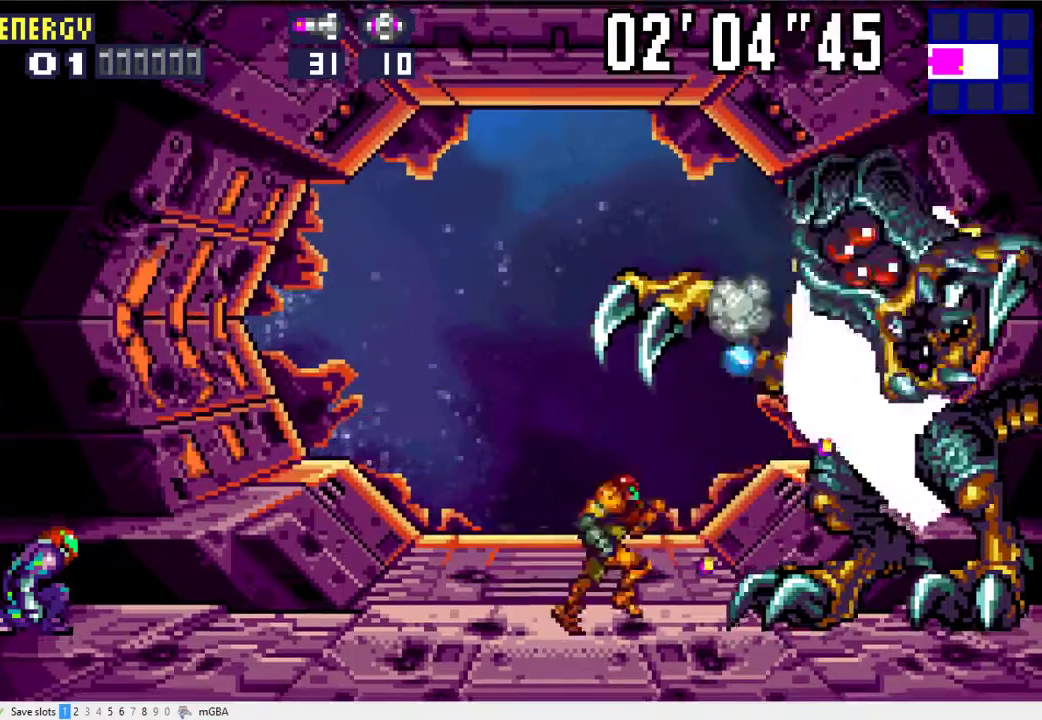
{"buttons": ["DPAD_RIGHT"], "events": [[100, "X", "up"]]}
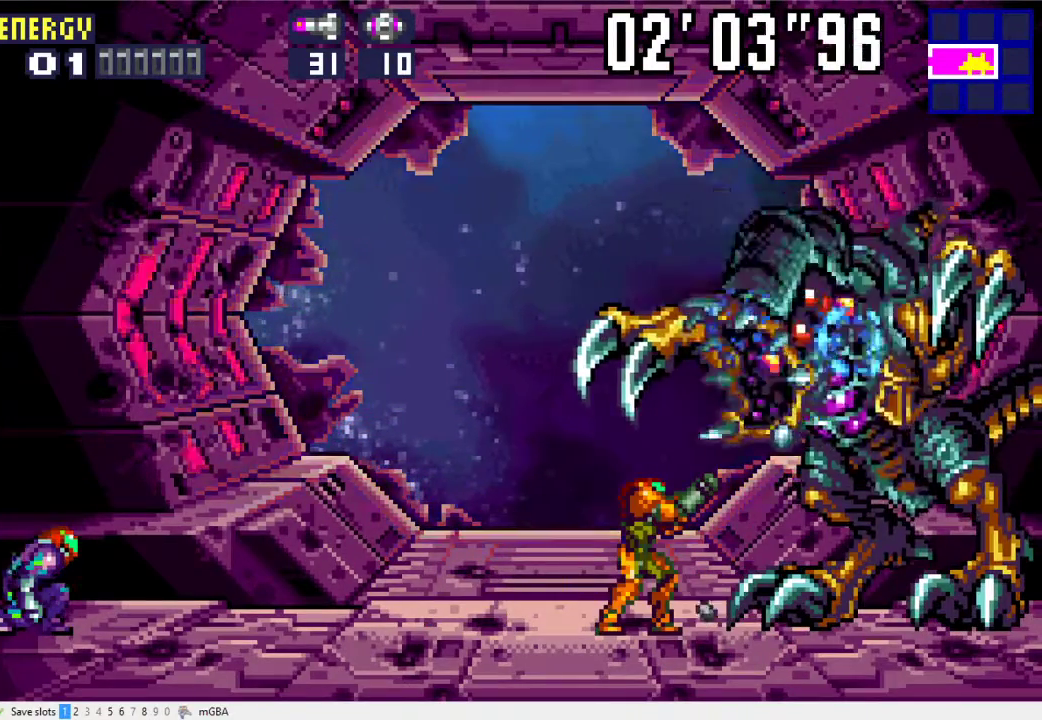
{"buttons": ["DPAD_RIGHT"], "events": [[100, "X", "down"], [367, "X", "up"]]}
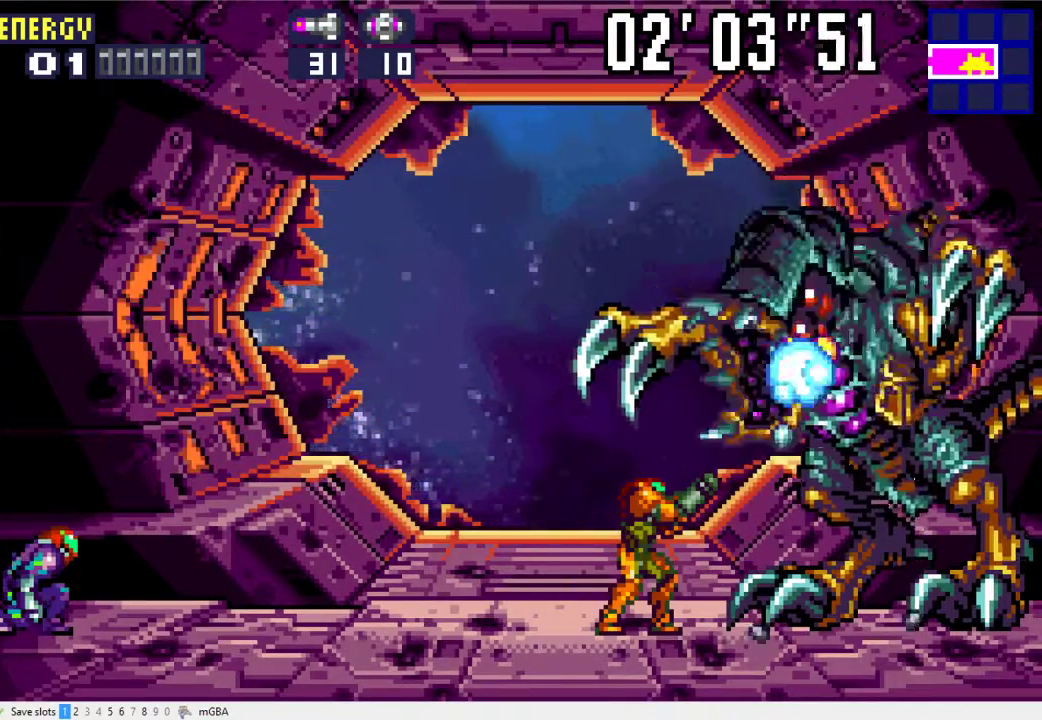
{"buttons": ["DPAD_RIGHT"], "events": []}
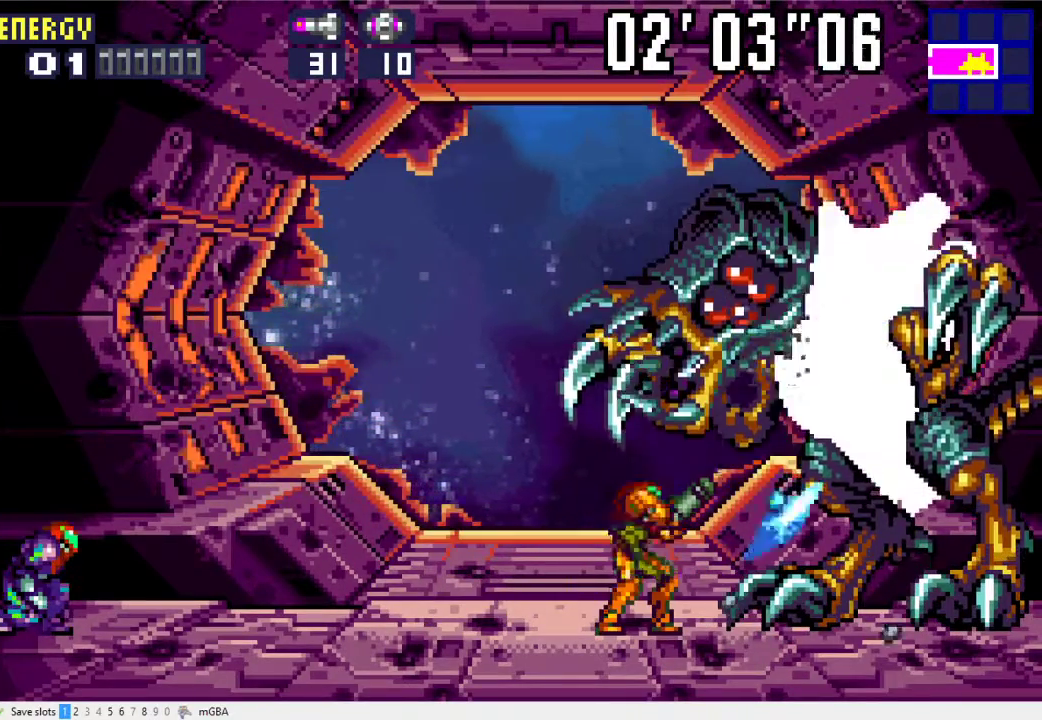
{"buttons": ["DPAD_RIGHT"], "events": []}
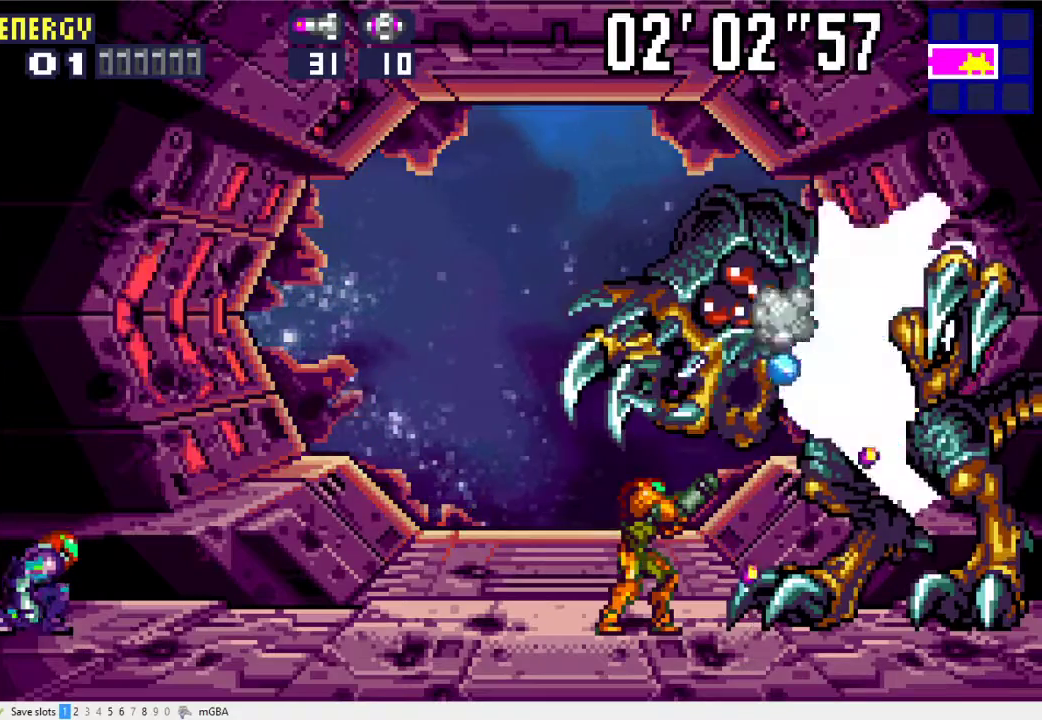
{"buttons": ["DPAD_RIGHT"], "events": []}
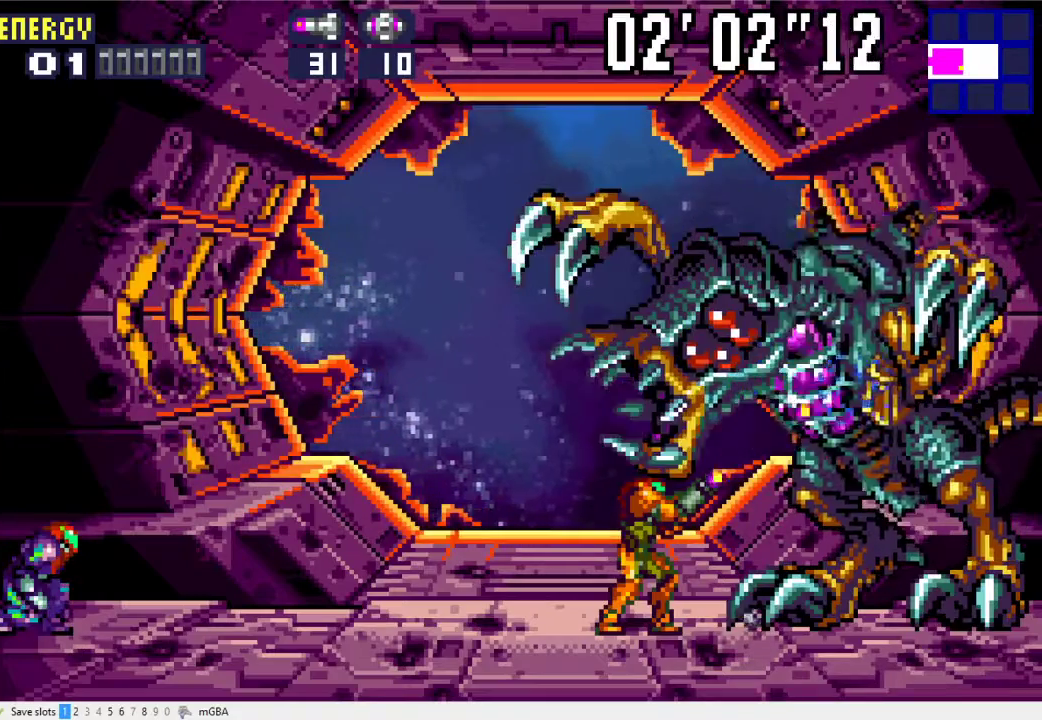
{"buttons": ["DPAD_RIGHT"], "events": []}
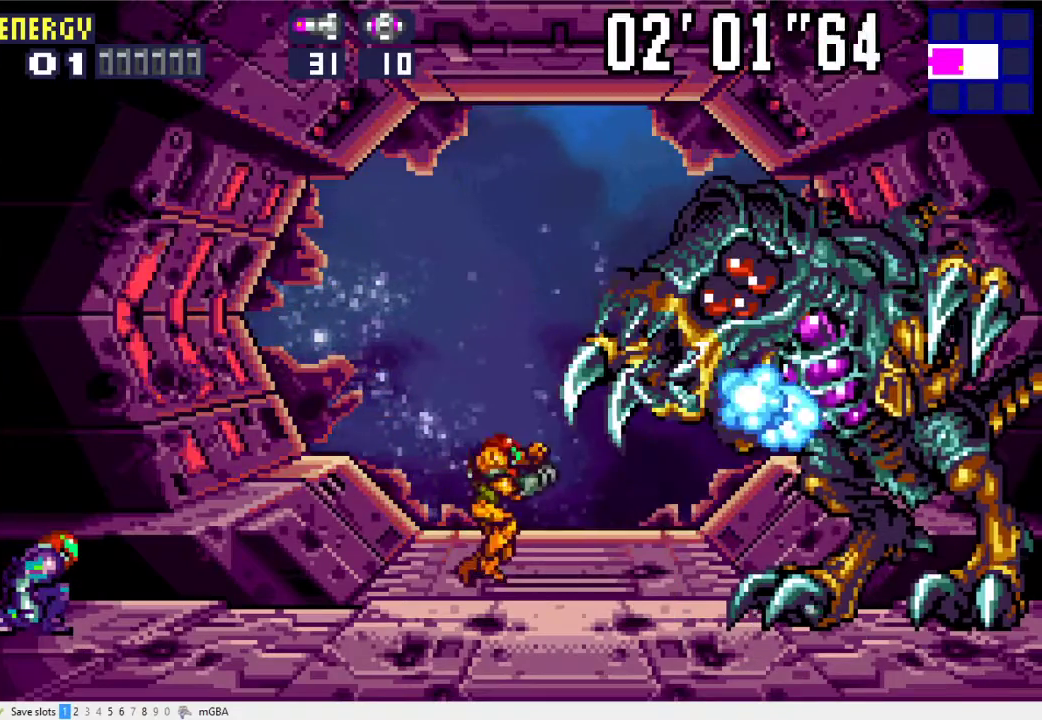
{"buttons": ["X", "DPAD_RIGHT"], "events": [[467, "X", "down"]]}
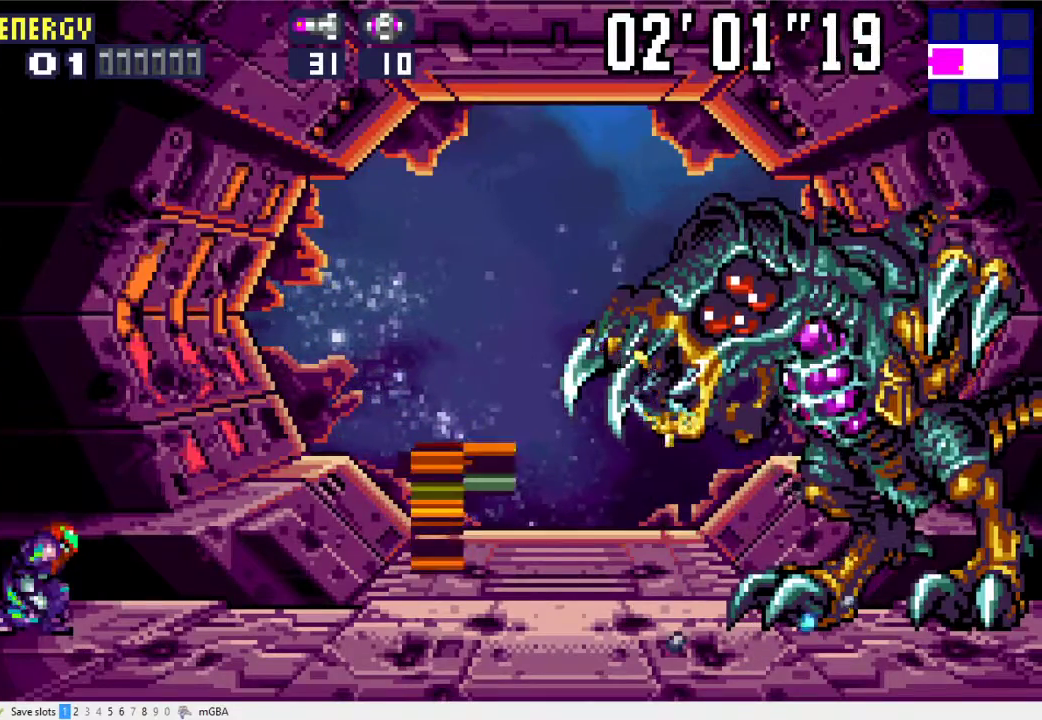
{"buttons": ["X", "DPAD_RIGHT"], "events": []}
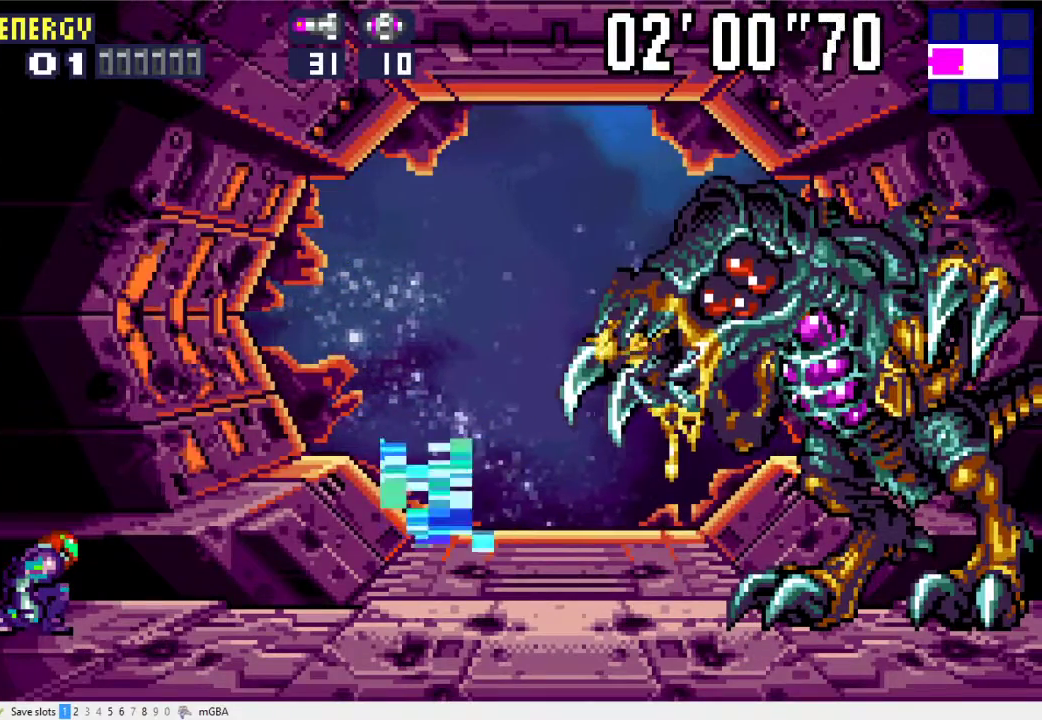
{"buttons": ["X", "DPAD_RIGHT"], "events": []}
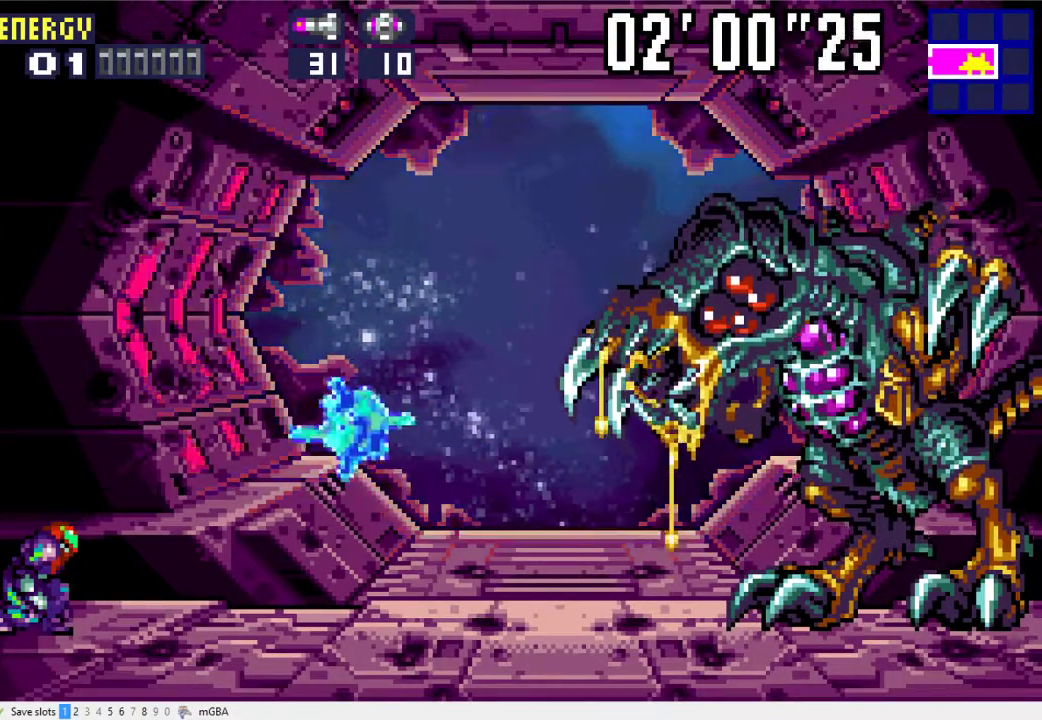
{"buttons": ["X", "DPAD_RIGHT"], "events": []}
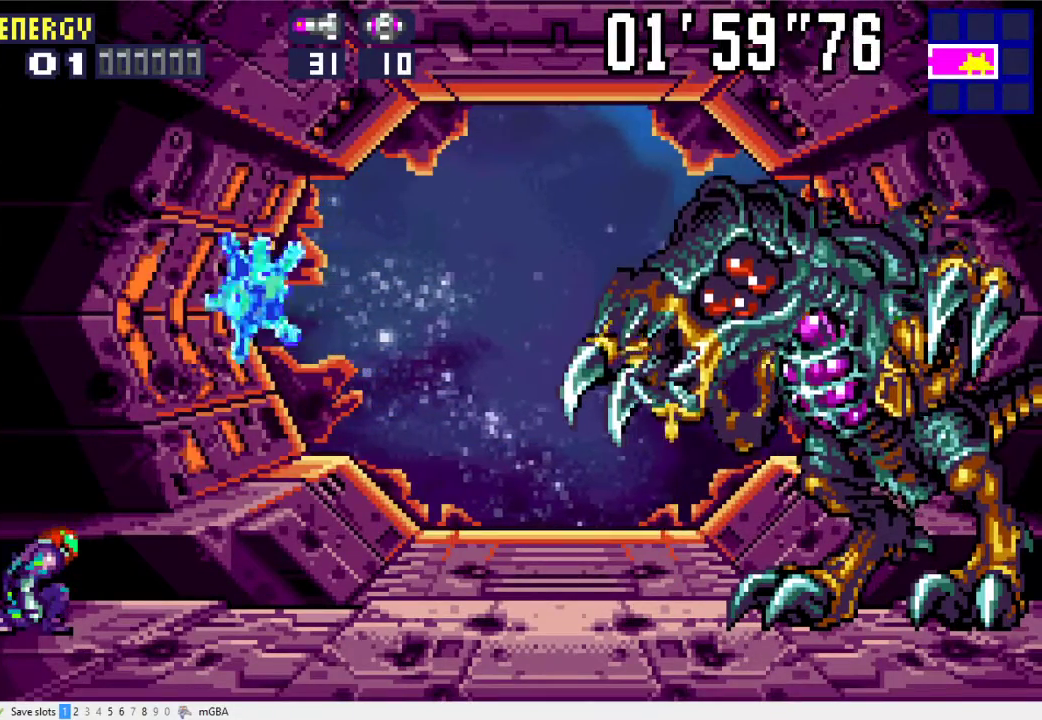
{"buttons": ["X", "DPAD_RIGHT"], "events": []}
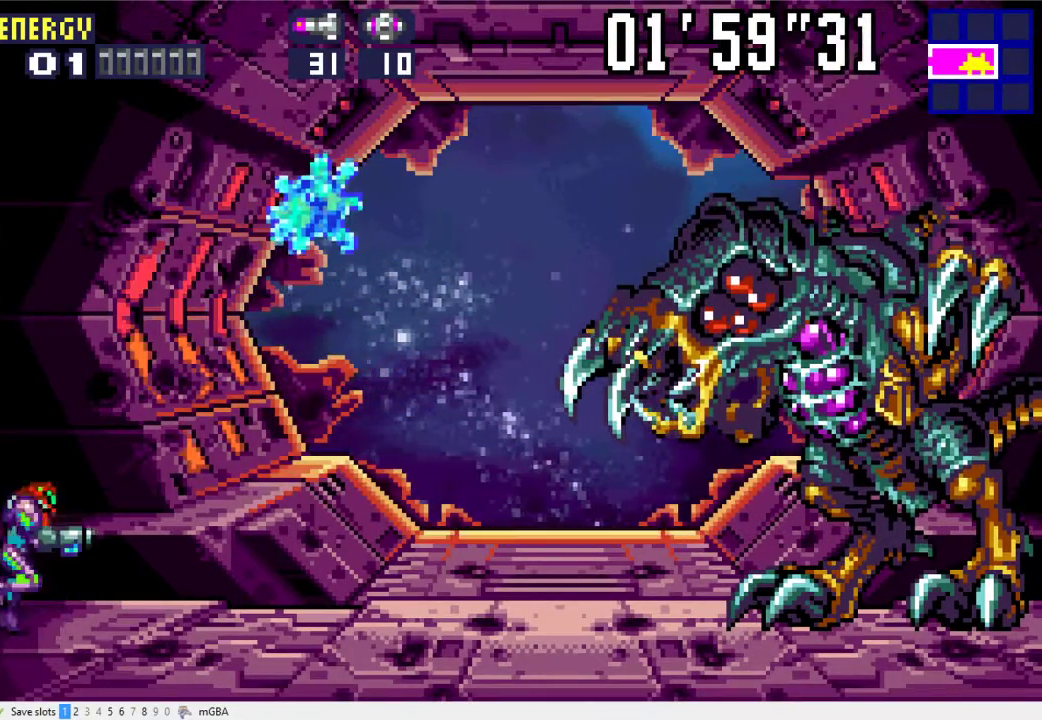
{"buttons": ["A", "X", "DPAD_RIGHT"], "events": [[300, "A", "down"]]}
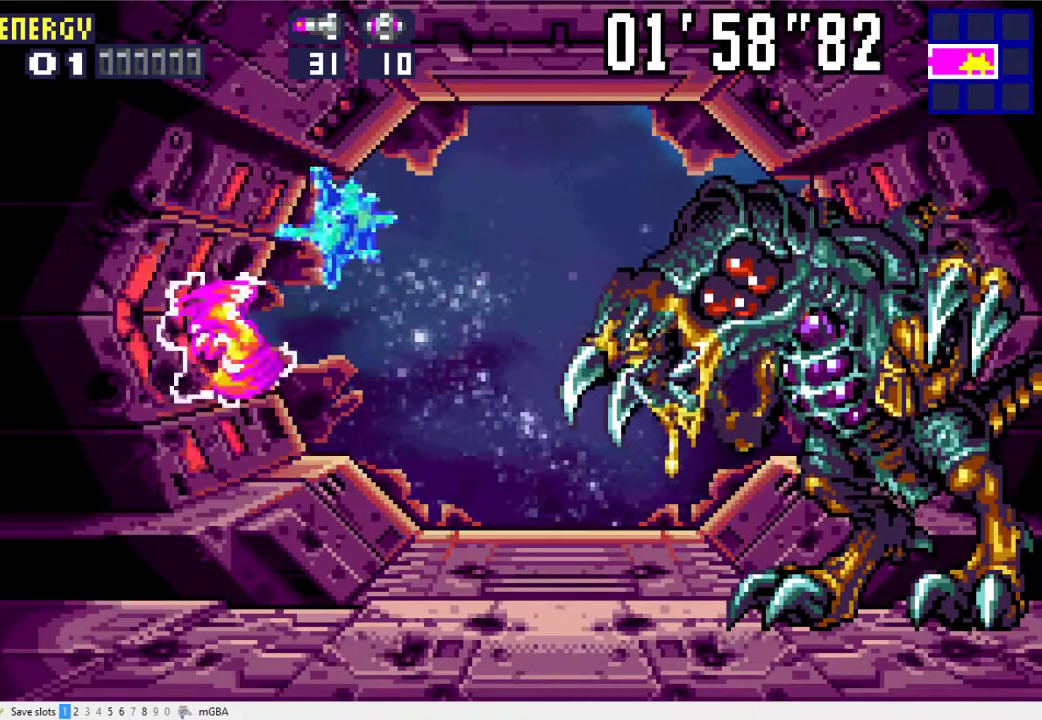
{"buttons": ["X", "DPAD_RIGHT"], "events": [[200, "A", "up"]]}
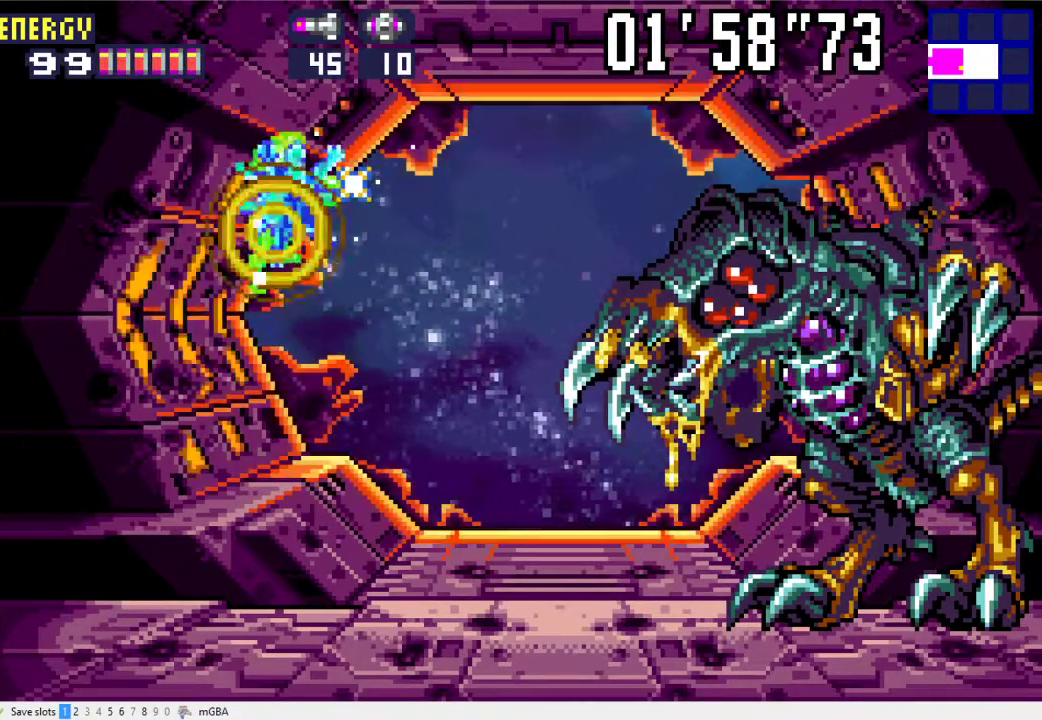
{"buttons": ["X", "L1", "DPAD_RIGHT"], "events": [[300, "L1", "down"]]}
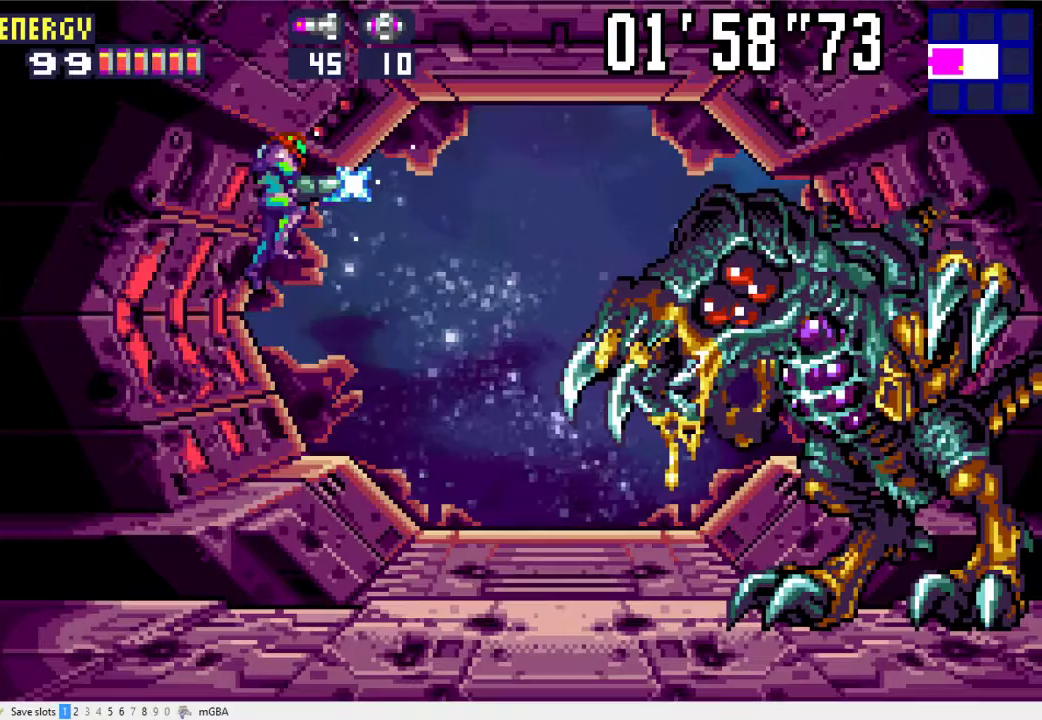
{"buttons": ["X", "L1", "DPAD_RIGHT"], "events": []}
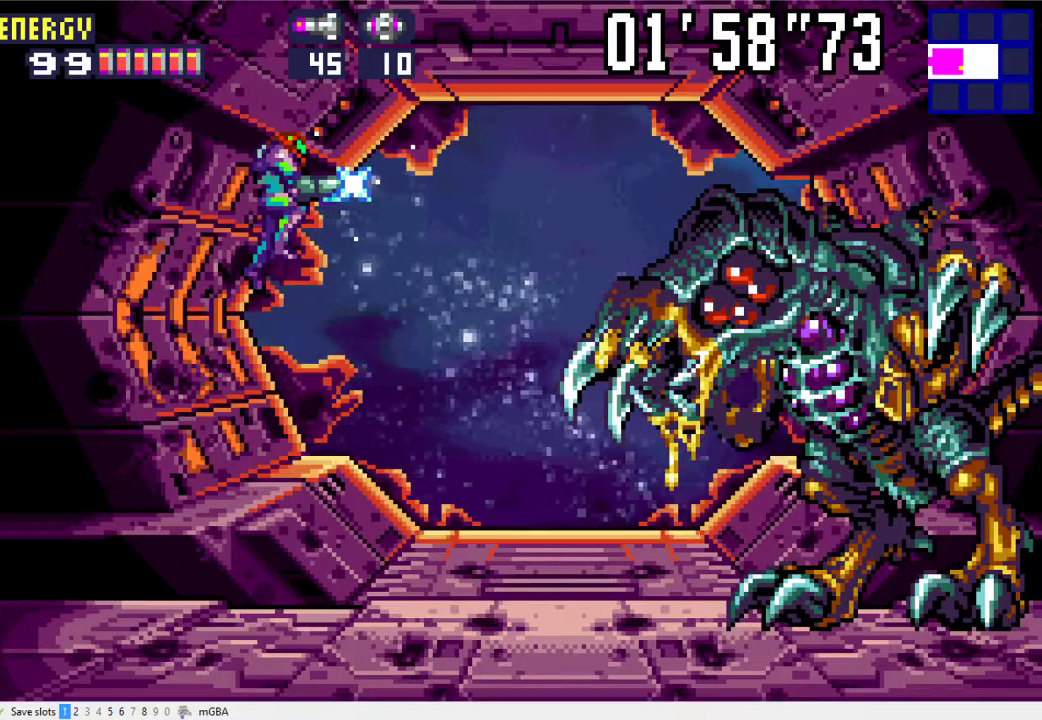
{"buttons": ["X", "L1", "DPAD_RIGHT"], "events": []}
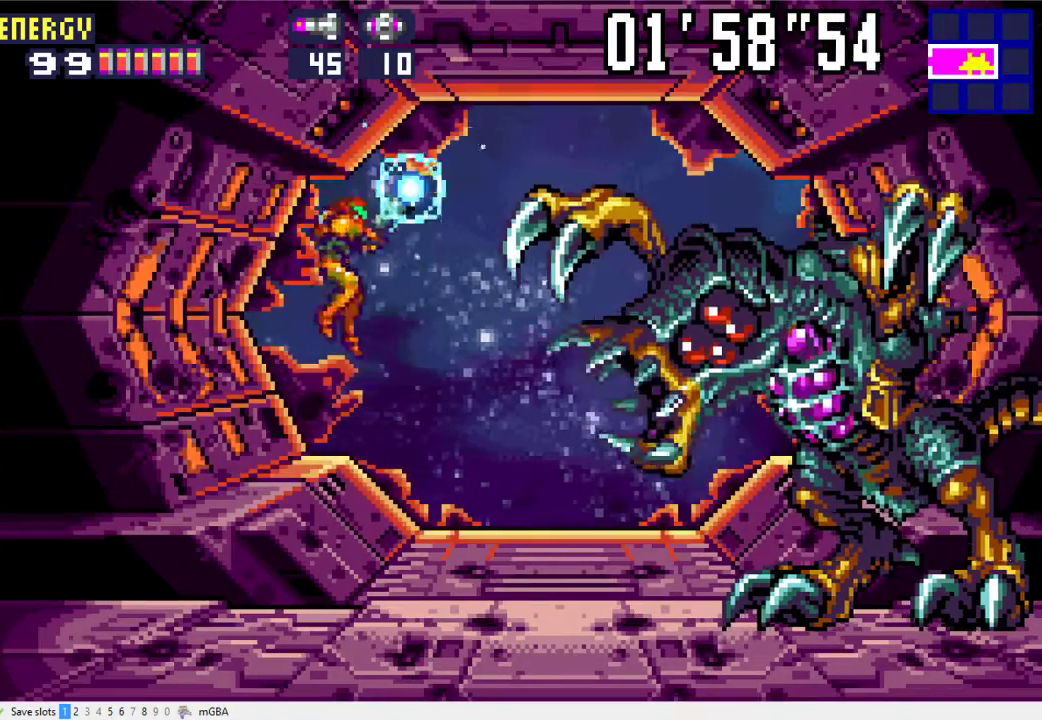
{"buttons": ["X", "L1", "DPAD_RIGHT"], "events": []}
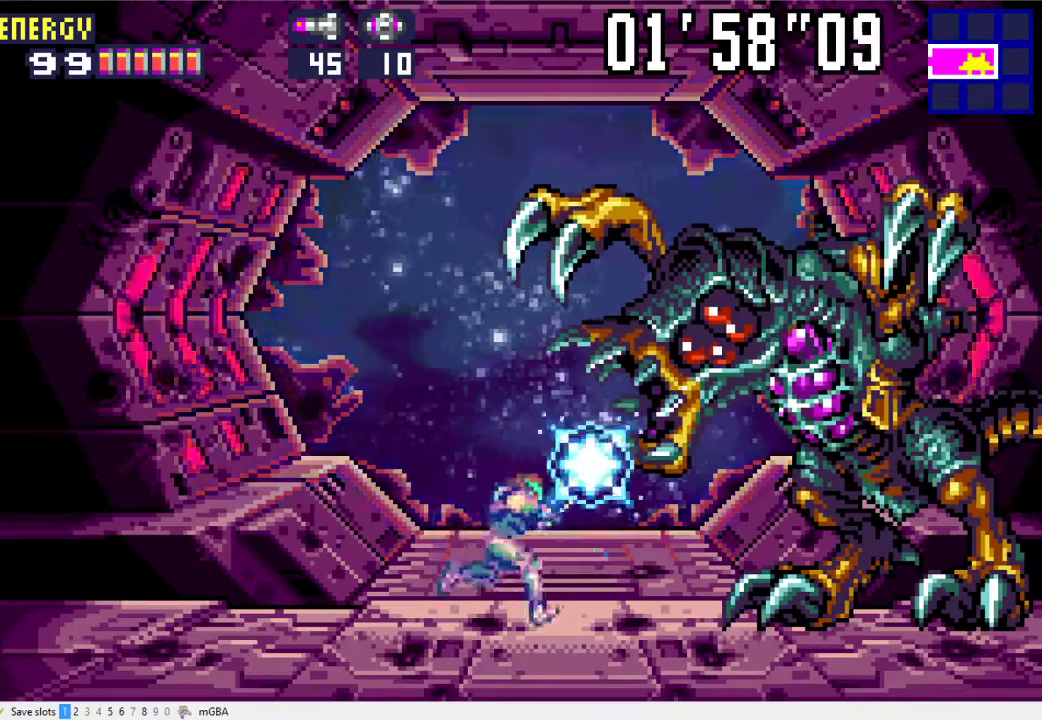
{"buttons": ["X", "L1", "DPAD_LEFT"], "events": [[133, "X", "up"], [200, "DPAD_RIGHT", "up"], [200, "X", "down"], [233, "DPAD_LEFT", "down"]]}
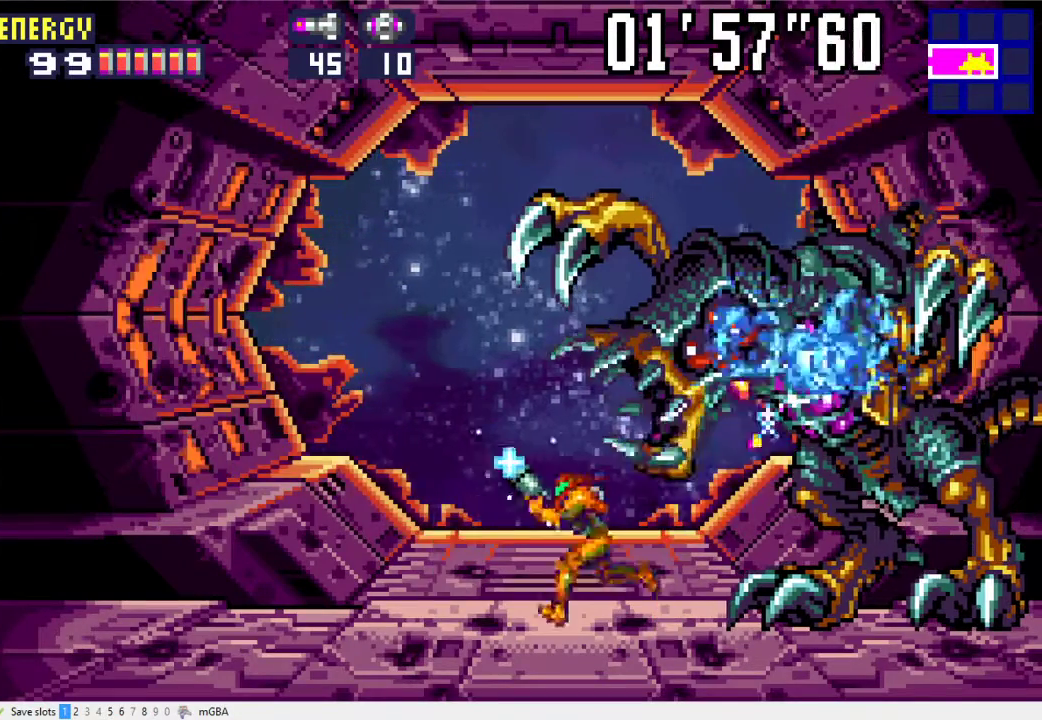
{"buttons": ["X", "L1", "DPAD_RIGHT"], "events": [[300, "DPAD_LEFT", "up"], [367, "DPAD_RIGHT", "down"]]}
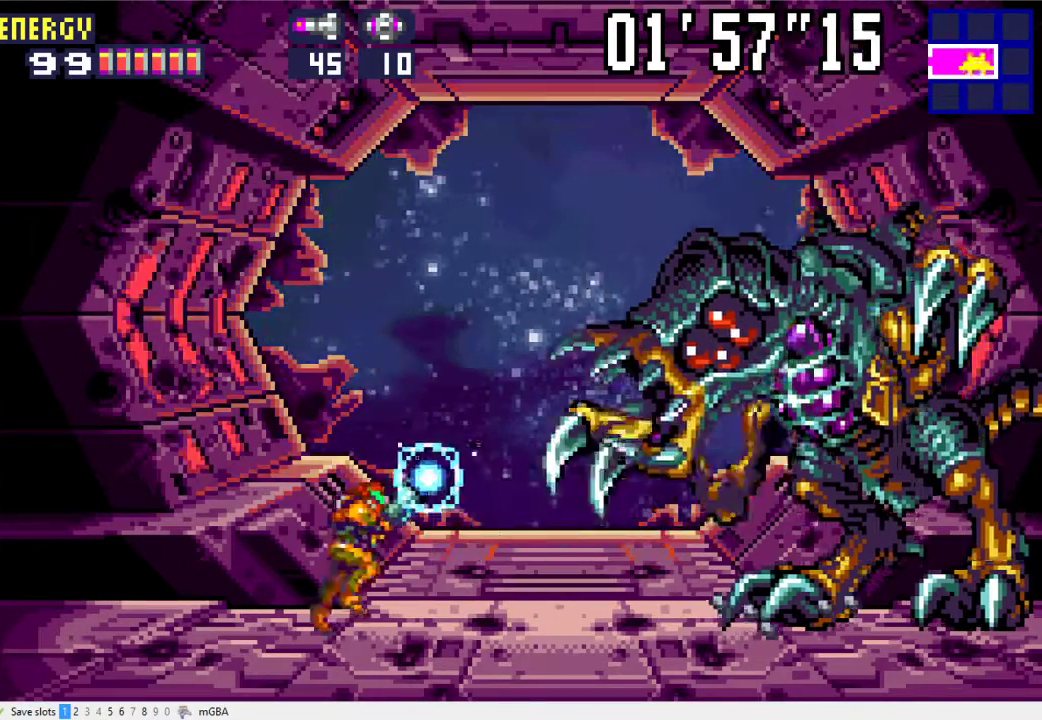
{"buttons": ["L1"], "events": [[500, "DPAD_RIGHT", "up"], [500, "X", "up"]]}
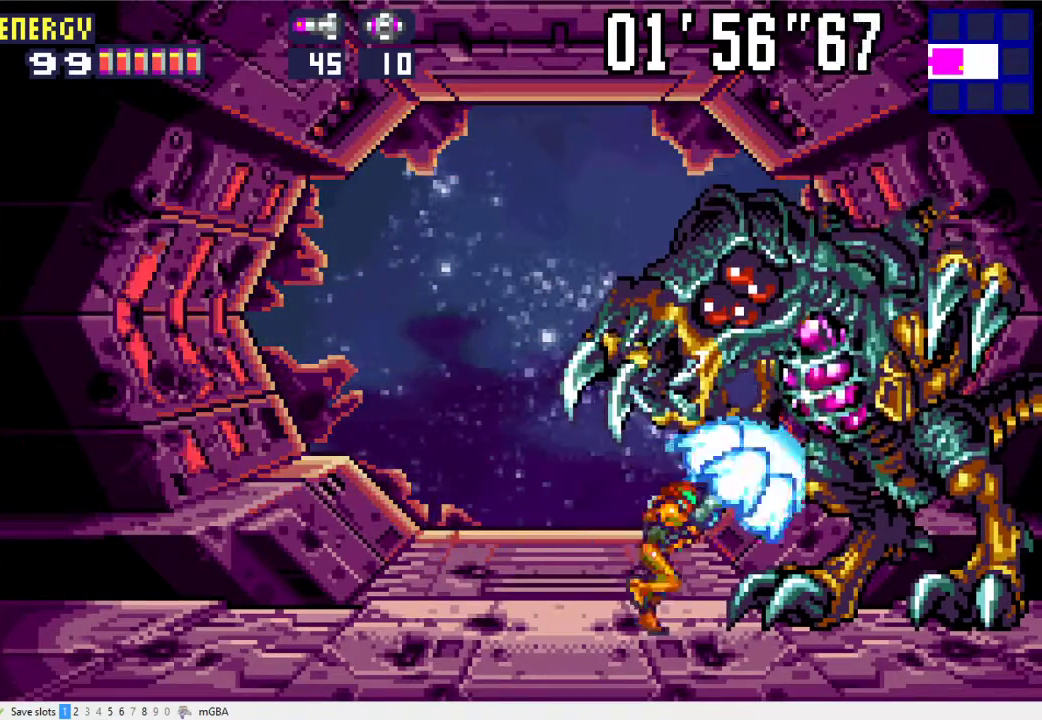
{"buttons": ["X", "L1"], "events": [[67, "X", "down"], [133, "DPAD_RIGHT", "down"], [133, "X", "up"], [200, "X", "down"], [233, "DPAD_RIGHT", "up"], [267, "X", "up"], [333, "X", "down"], [400, "X", "up"], [467, "X", "down"]]}